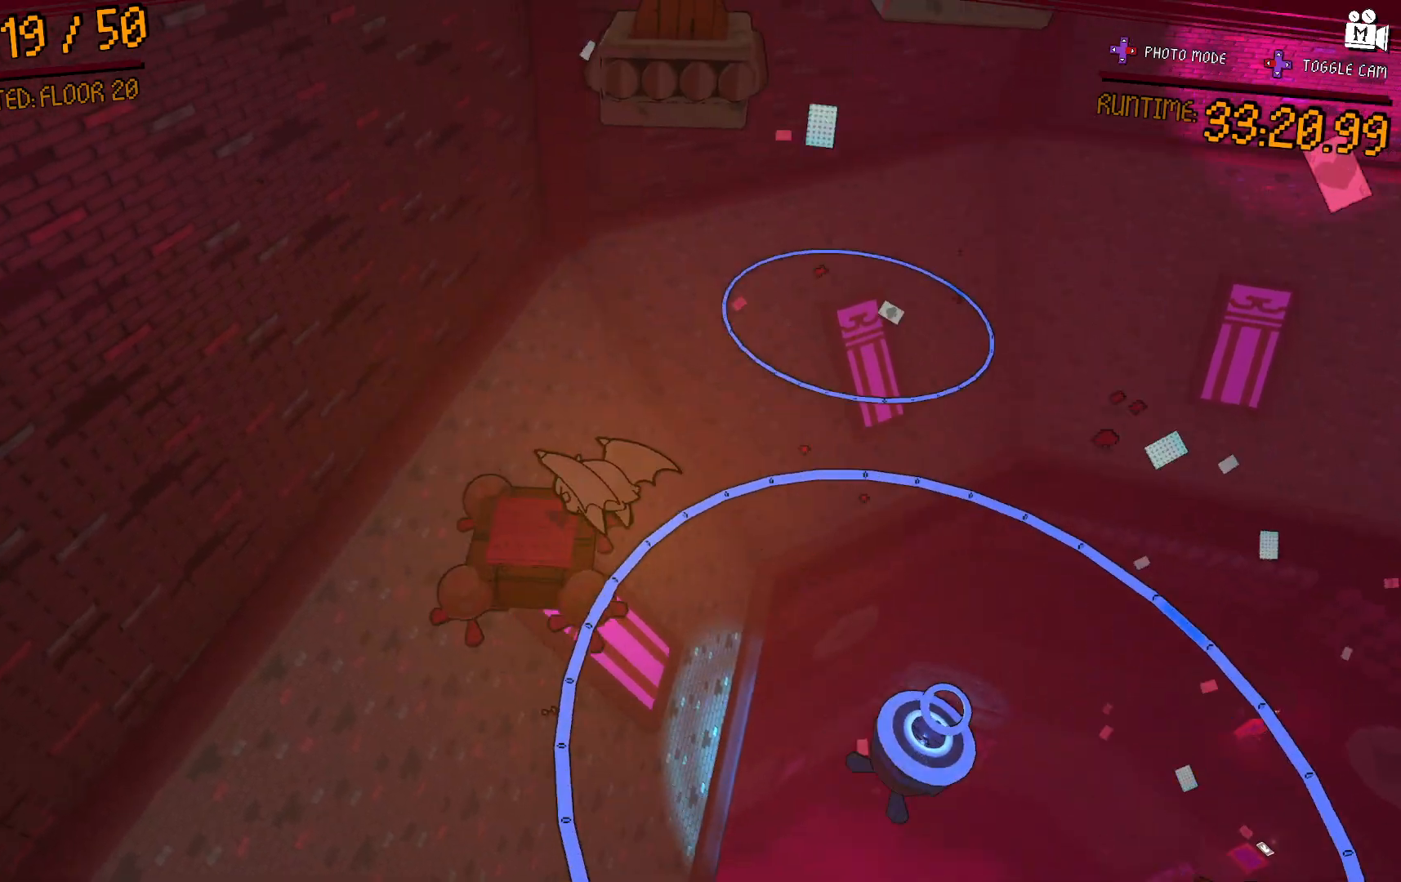
Gameplay with a controller (Xbox layout); each line is a JSON object with the inputs held at the frame after it (dt_ms = milliseconds from this image to that frame). "events" lists button and stick changes between this image and that frame as [ms after this image, input, new state], when the widget could be followed in between. Not read: L3 R3.
{"dt_ms": 500, "buttons": ["L2"], "left_stick": "center", "right_stick": "center", "events": [[67, "L2", "down"], [300, "left_stick", "down-right"], [433, "left_stick", "center"]]}
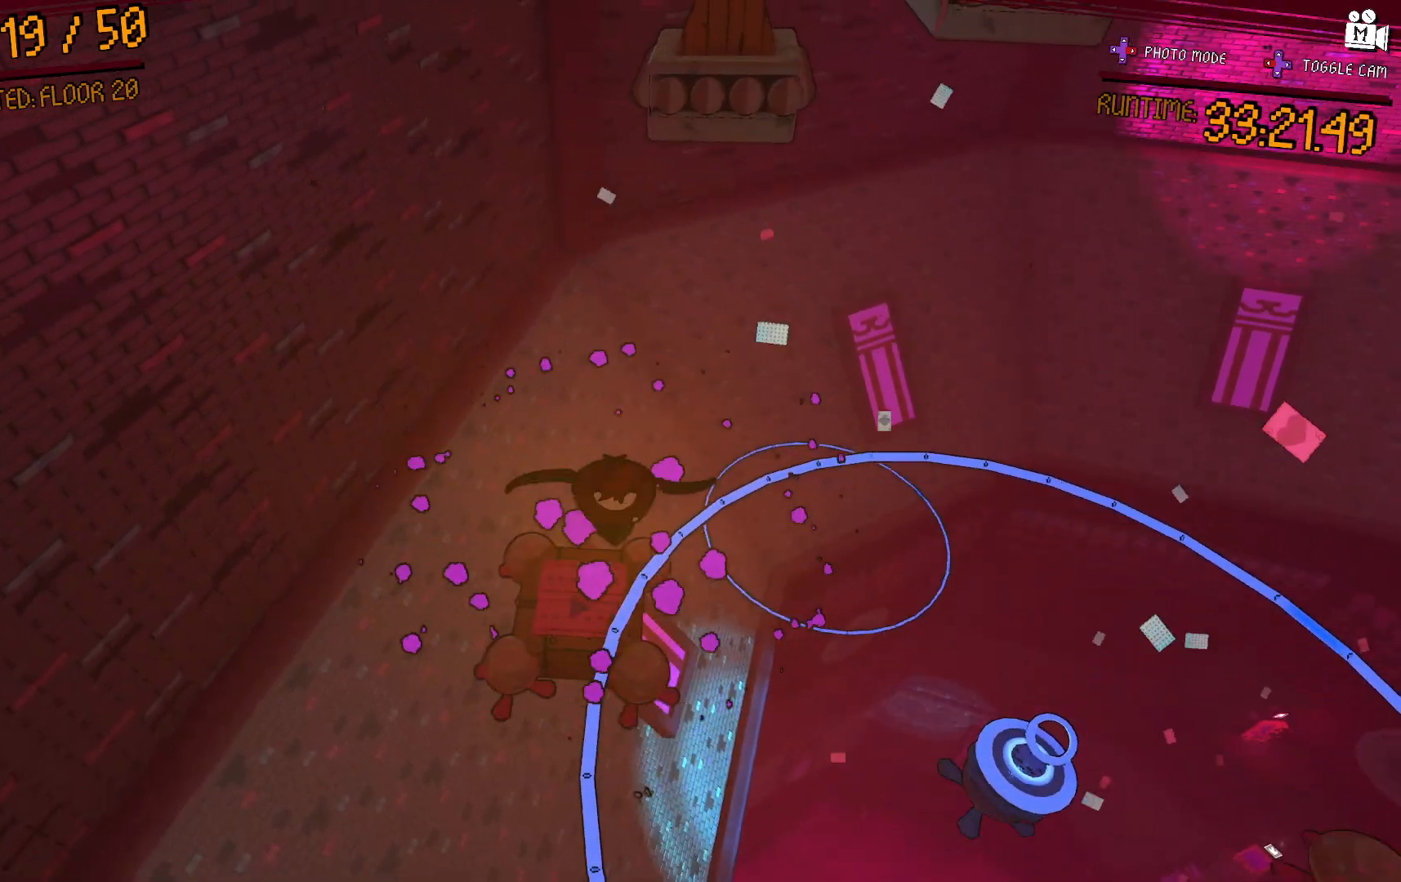
{"dt_ms": 500, "buttons": [], "left_stick": "down", "right_stick": "center", "events": [[117, "left_stick", "up"], [267, "left_stick", "center"], [450, "L2", "up"], [500, "left_stick", "down"]]}
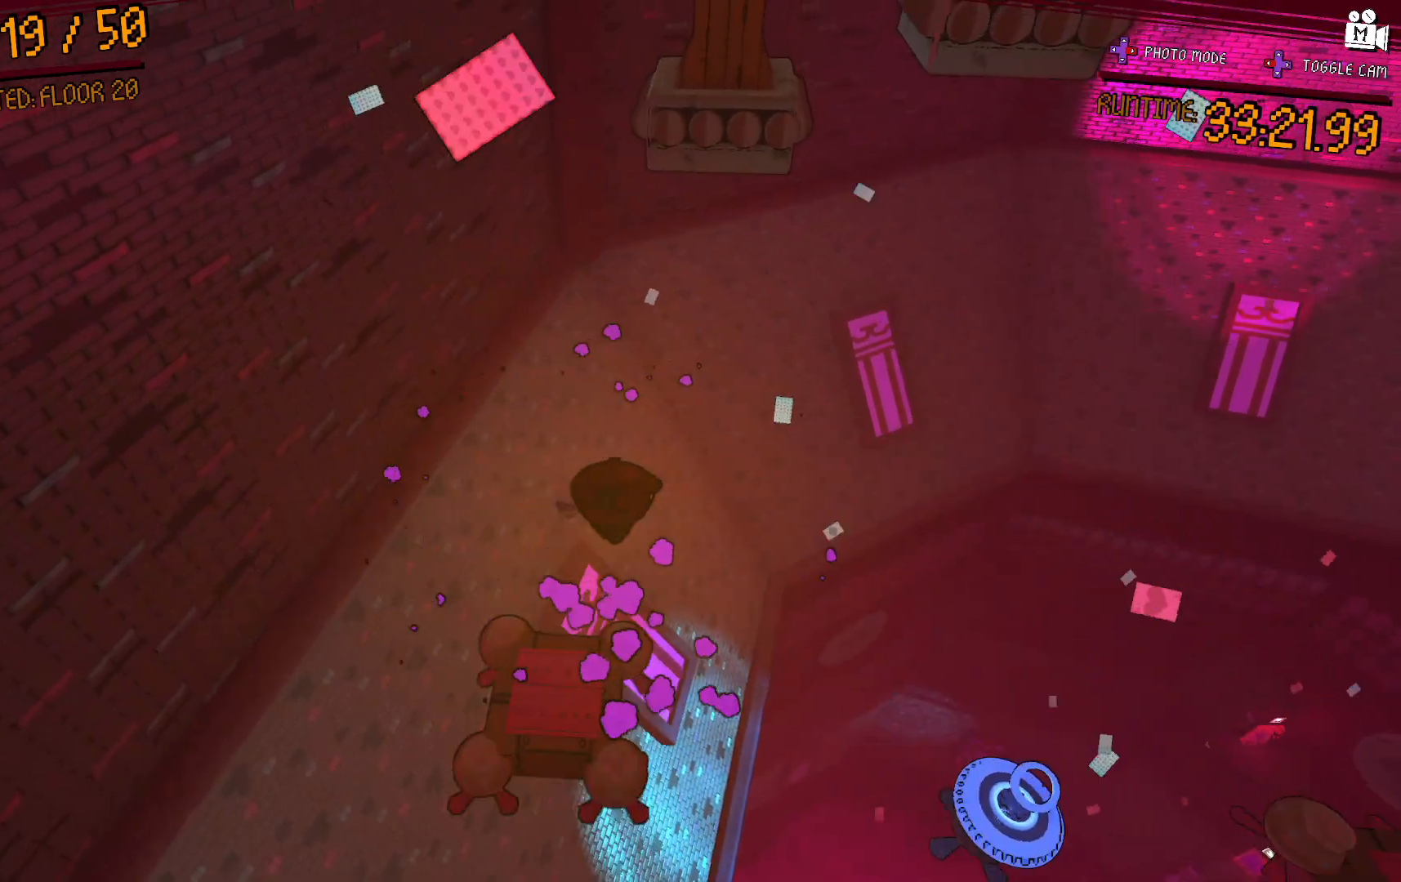
{"dt_ms": 500, "buttons": [], "left_stick": "left", "right_stick": "center", "events": [[150, "left_stick", "center"], [233, "left_stick", "up"], [300, "left_stick", "left"]]}
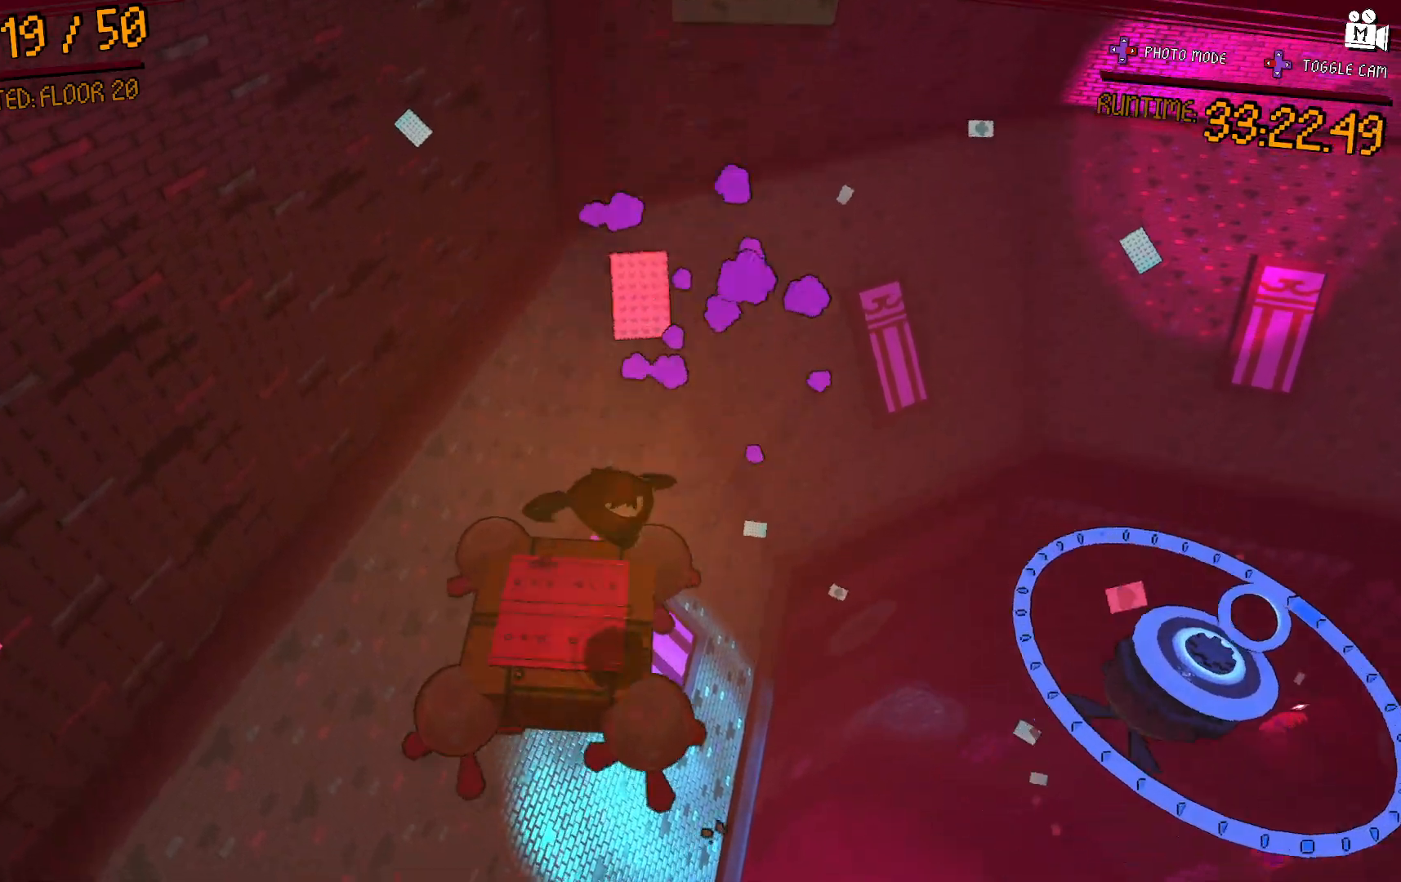
{"dt_ms": 500, "buttons": ["A"], "left_stick": "up-right", "right_stick": "center", "events": [[33, "left_stick", "up-left"], [133, "left_stick", "up-right"], [283, "A", "down"]]}
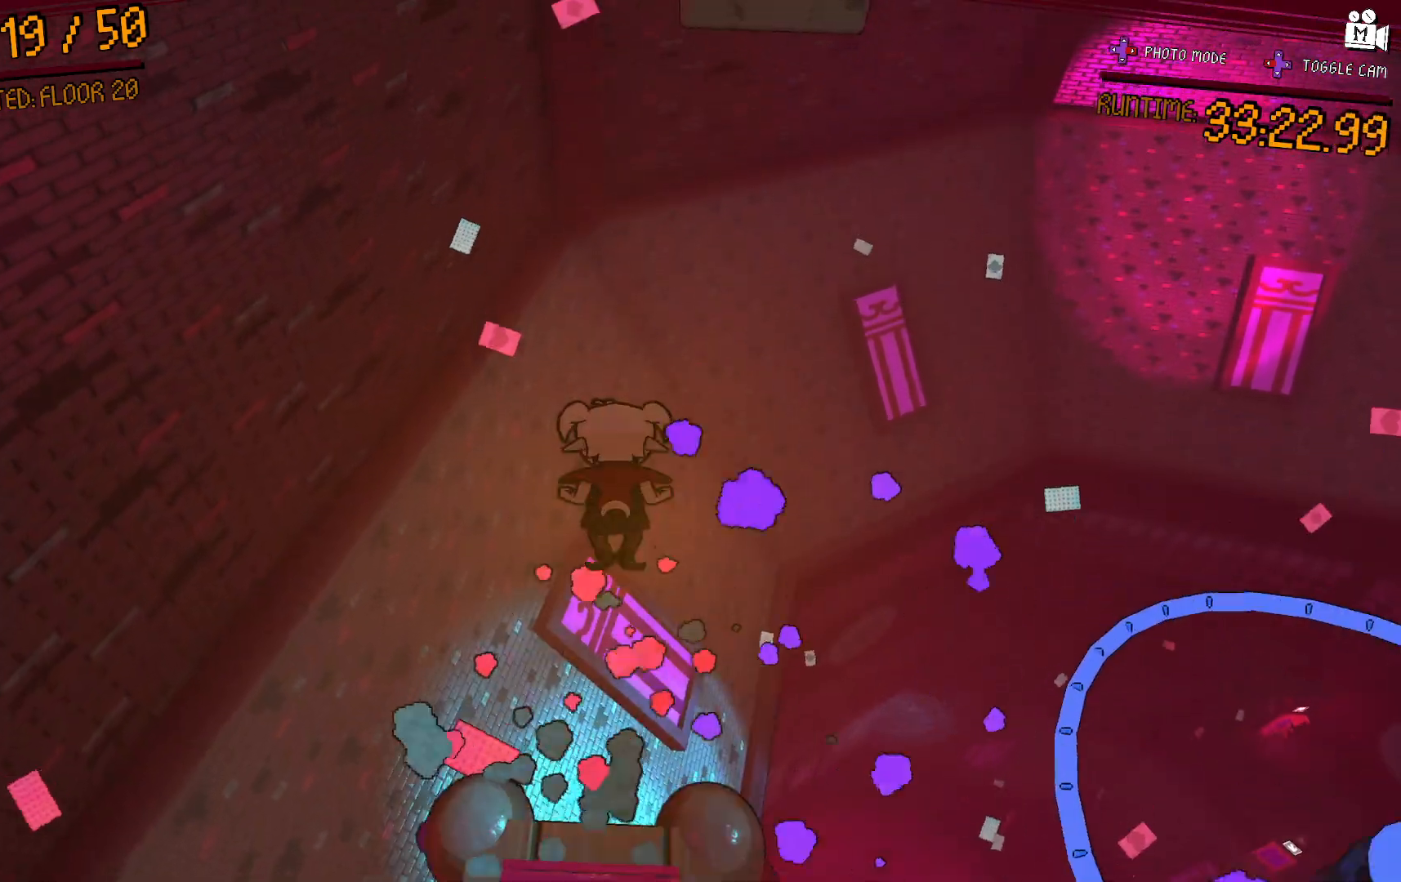
{"dt_ms": 500, "buttons": ["A"], "left_stick": "up-right", "right_stick": "center", "events": [[233, "A", "up"], [383, "A", "down"]]}
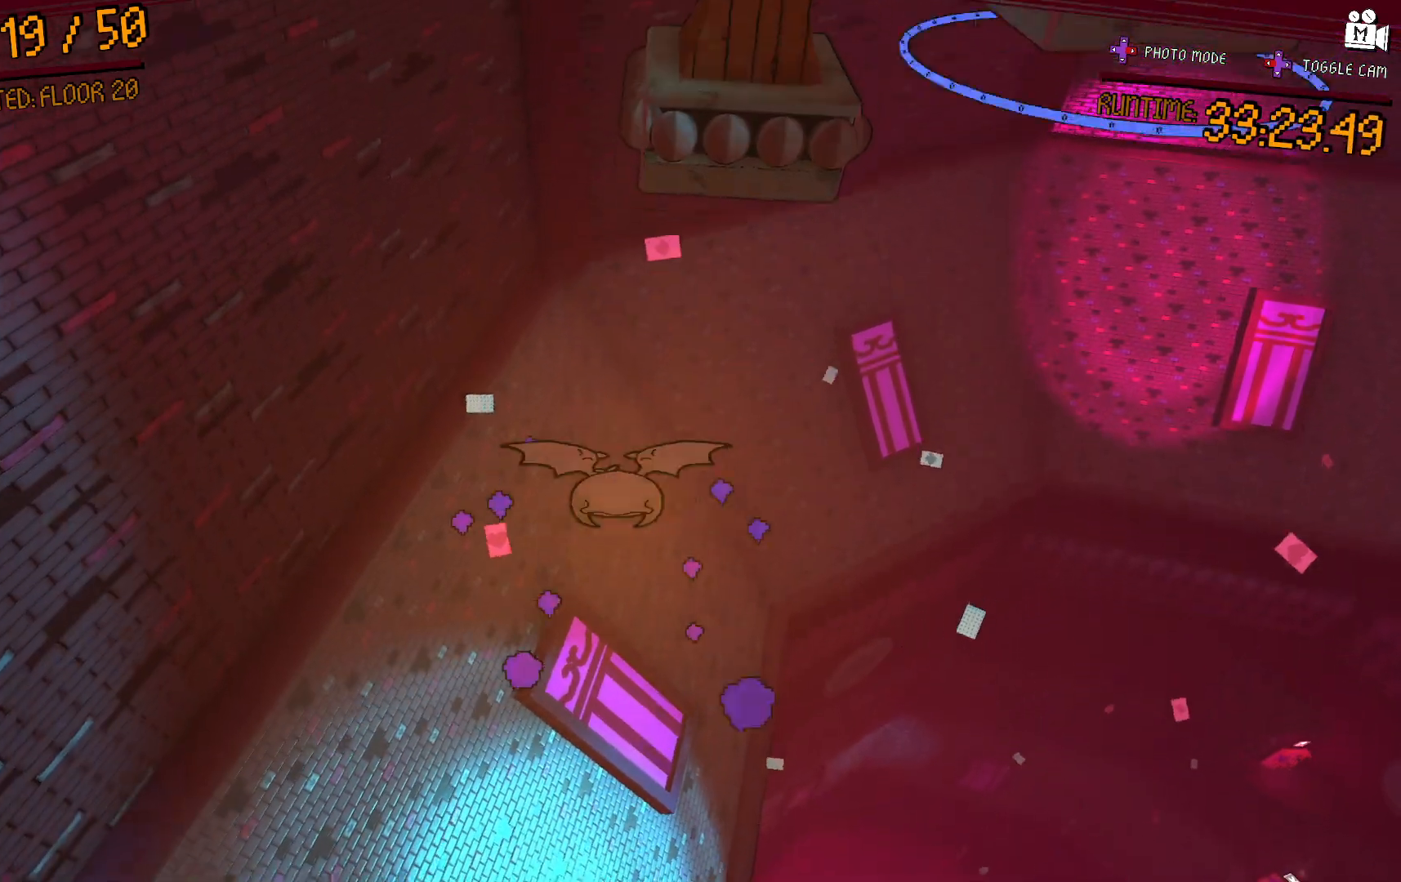
{"dt_ms": 500, "buttons": ["A"], "left_stick": "up", "right_stick": "center", "events": [[217, "left_stick", "up"], [233, "A", "up"], [417, "A", "down"]]}
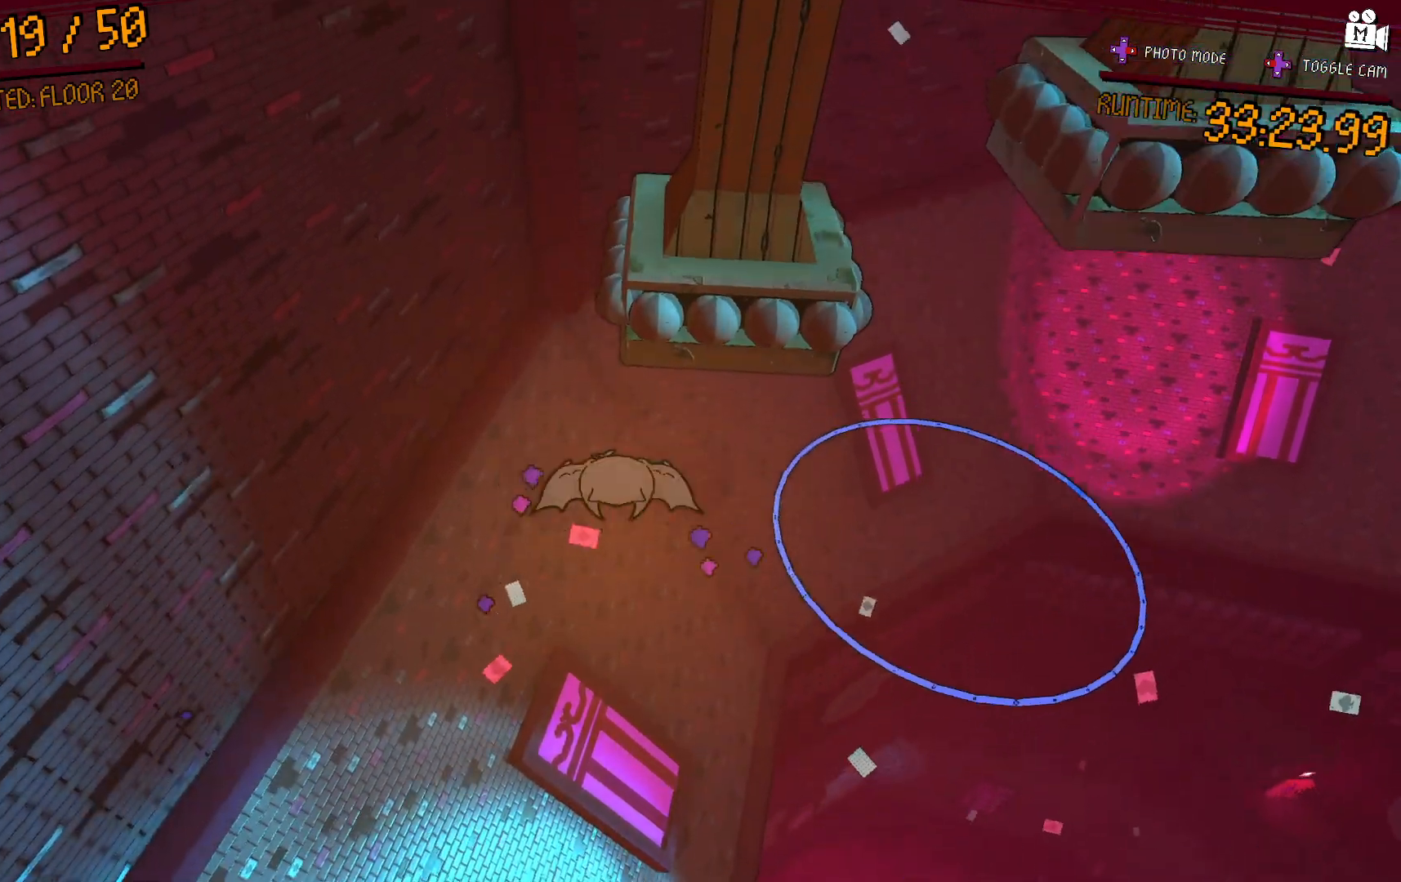
{"dt_ms": 500, "buttons": ["L2"], "left_stick": "up", "right_stick": "right", "events": [[33, "left_stick", "up-right"], [250, "left_stick", "up"], [300, "A", "up"], [350, "L2", "down"], [483, "right_stick", "right"]]}
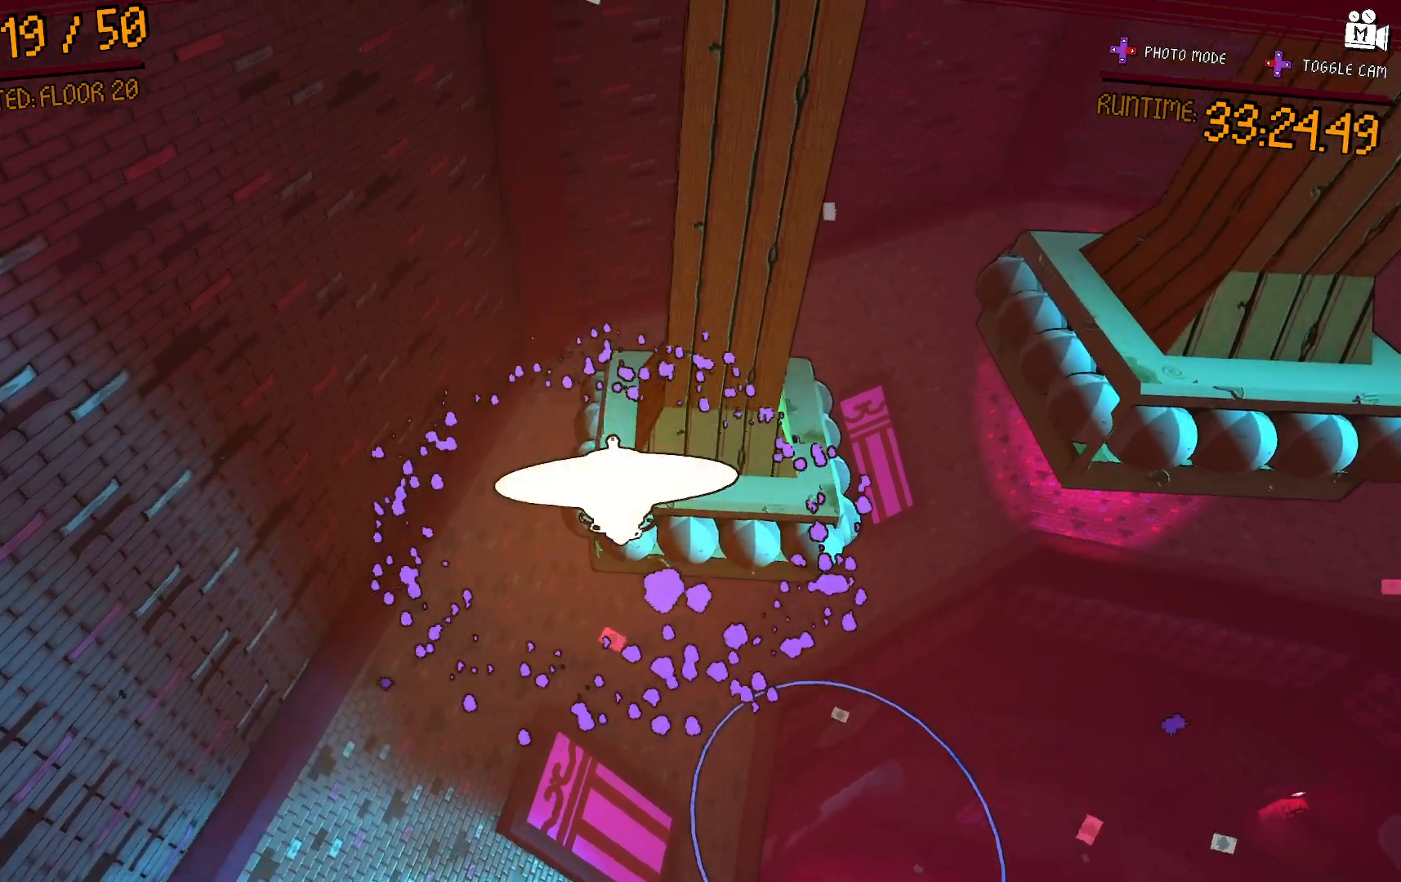
{"dt_ms": 1000, "buttons": ["L2"], "left_stick": "up-left", "right_stick": "center"}
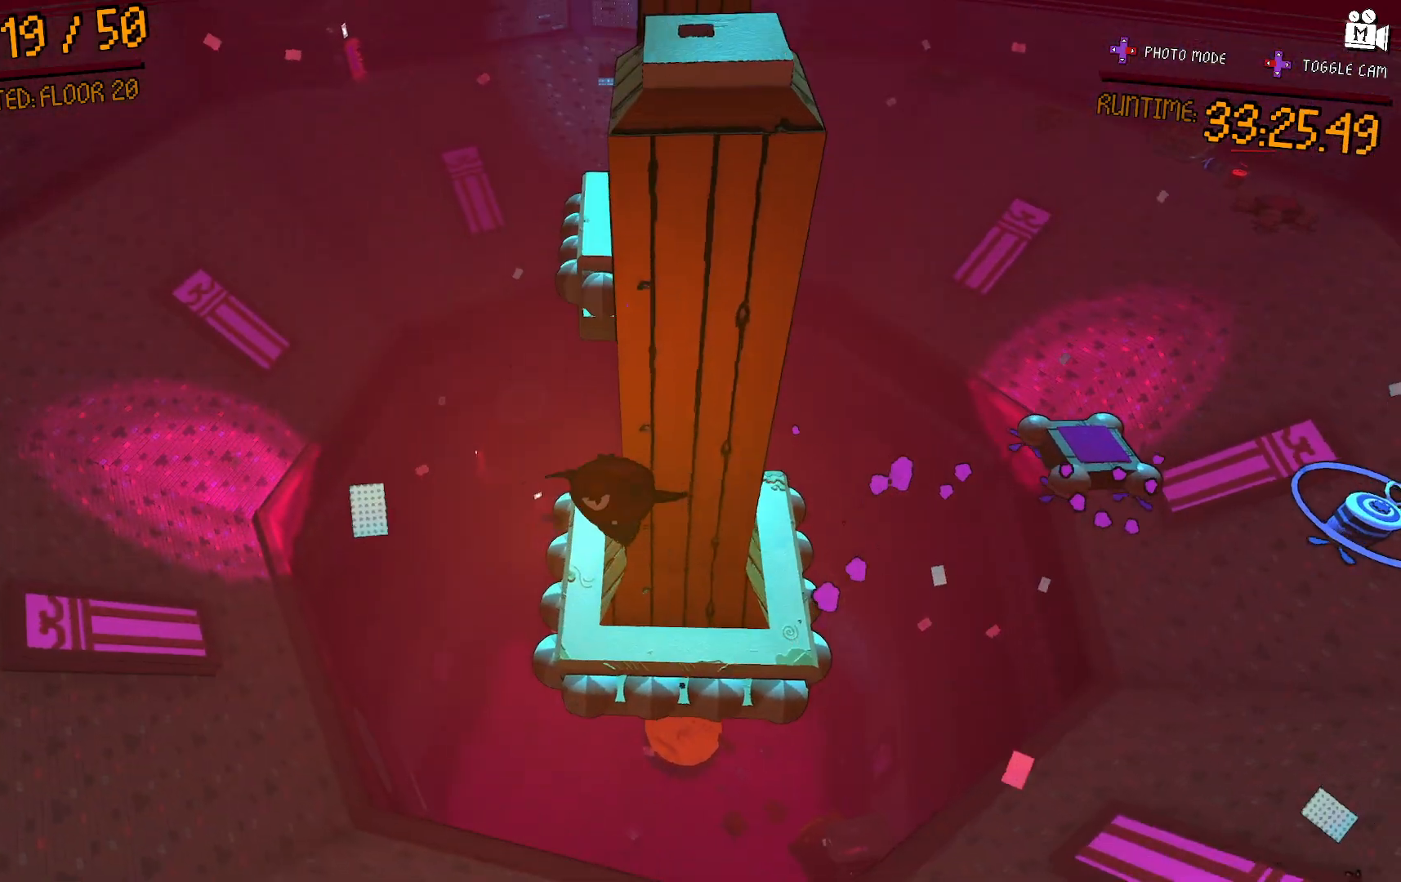
{"dt_ms": 500, "buttons": ["L2"], "left_stick": "center", "right_stick": "center", "events": [[100, "left_stick", "up"], [250, "right_stick", "down-right"], [300, "right_stick", "center"], [317, "left_stick", "center"]]}
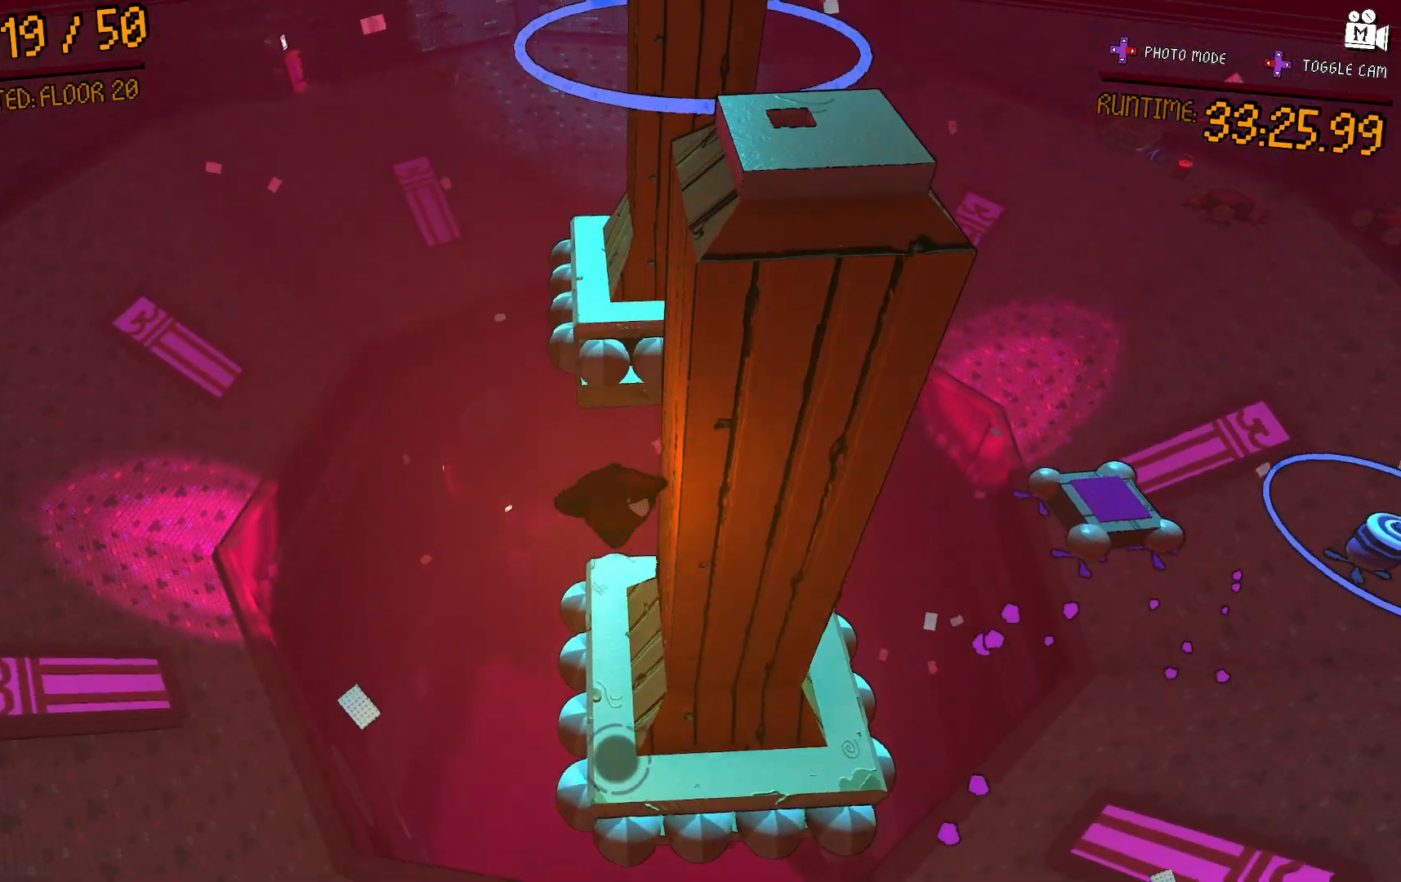
{"dt_ms": 500, "buttons": [], "left_stick": "center", "right_stick": "center", "events": [[133, "L2", "up"], [317, "left_stick", "down"], [483, "left_stick", "center"]]}
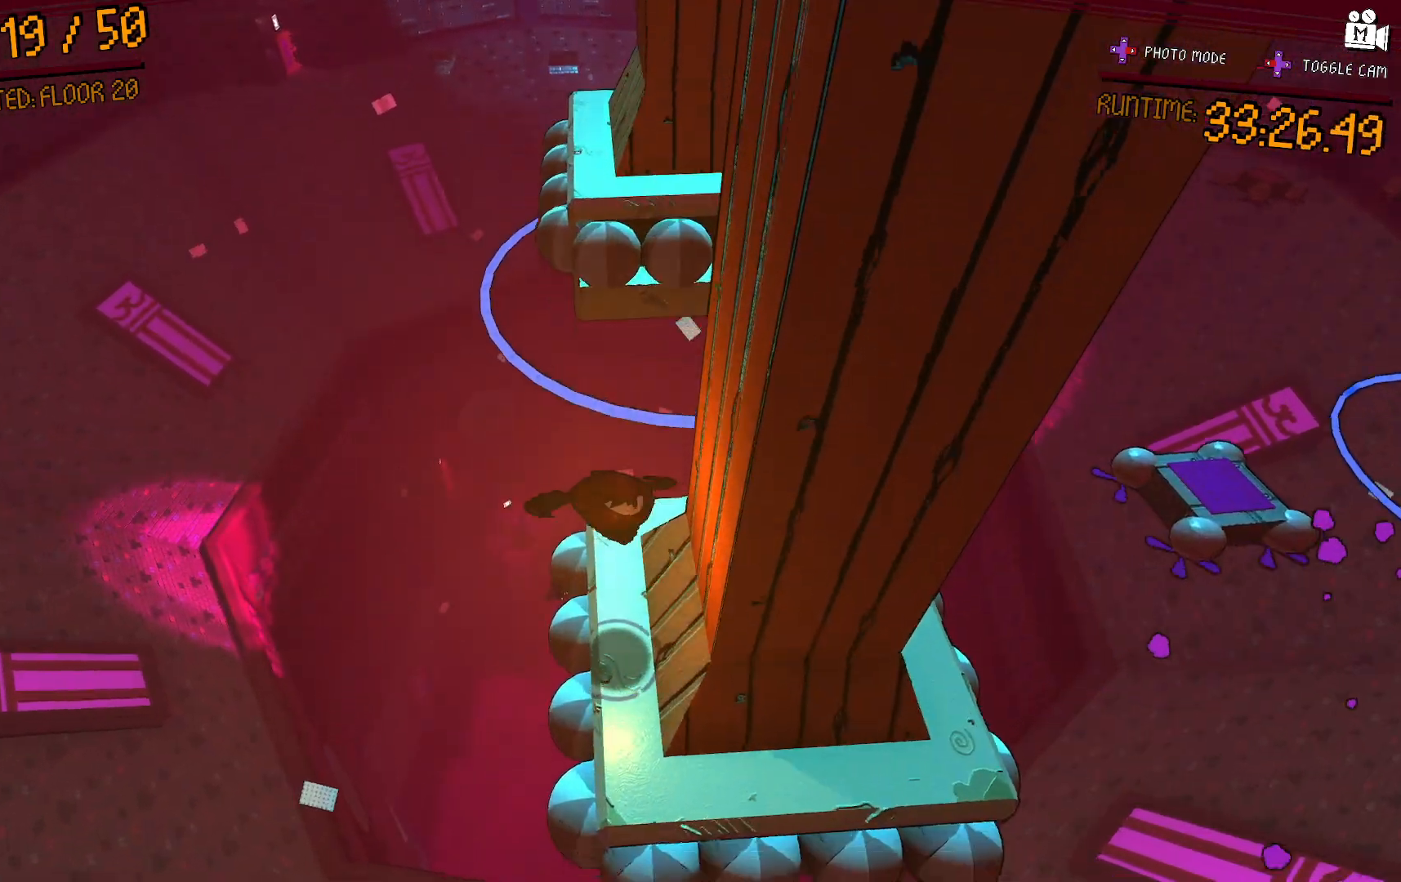
{"dt_ms": 500, "buttons": ["A"], "left_stick": "up", "right_stick": "center", "events": [[200, "left_stick", "up-right"], [250, "A", "down"], [350, "left_stick", "up"]]}
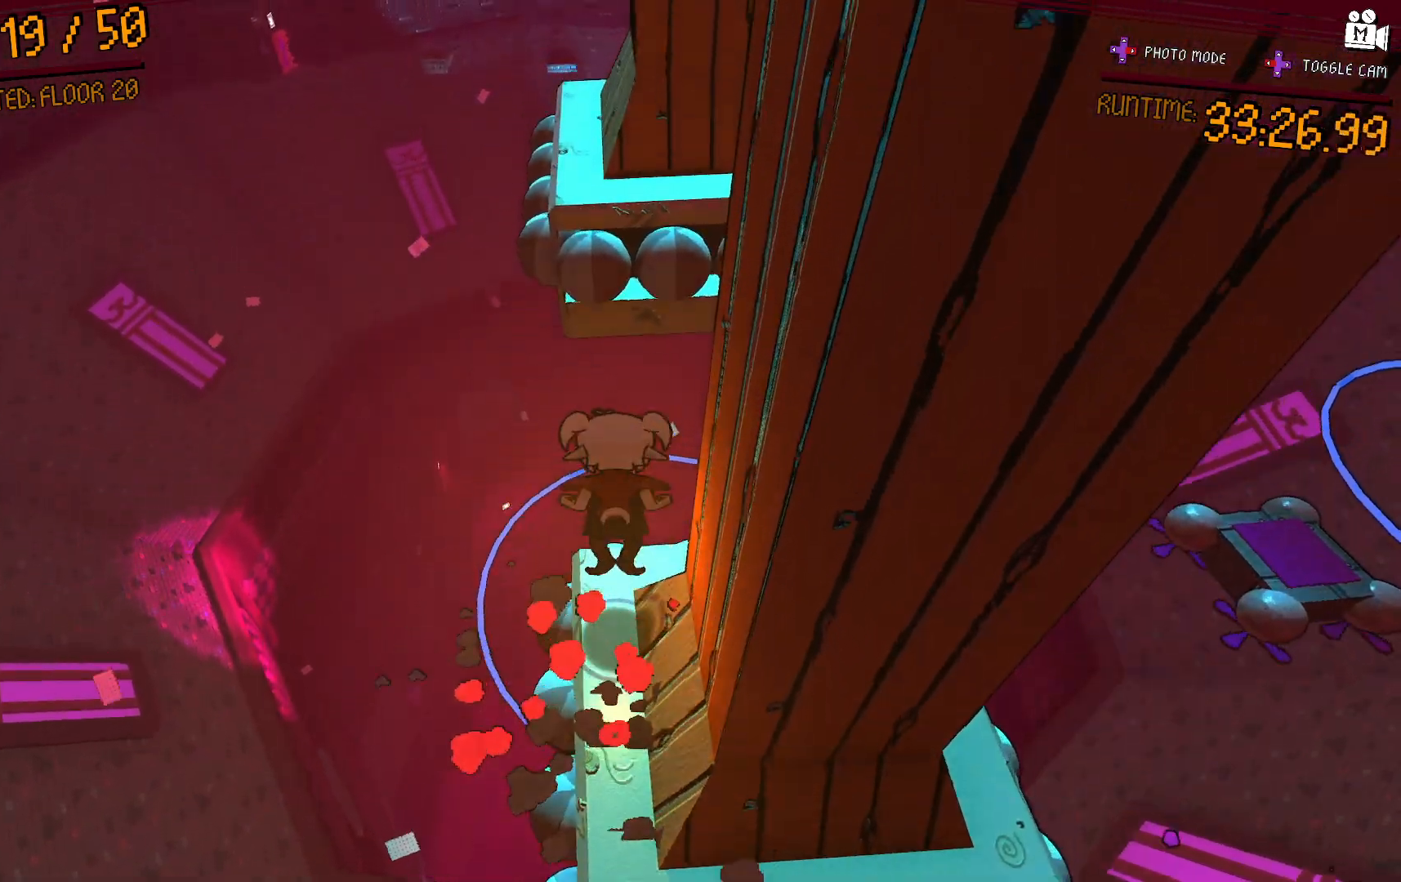
{"dt_ms": 500, "buttons": [], "left_stick": "center", "right_stick": "right", "events": [[83, "A", "up"], [167, "A", "down"], [300, "left_stick", "up-left"], [350, "A", "up"], [450, "left_stick", "center"], [500, "right_stick", "right"]]}
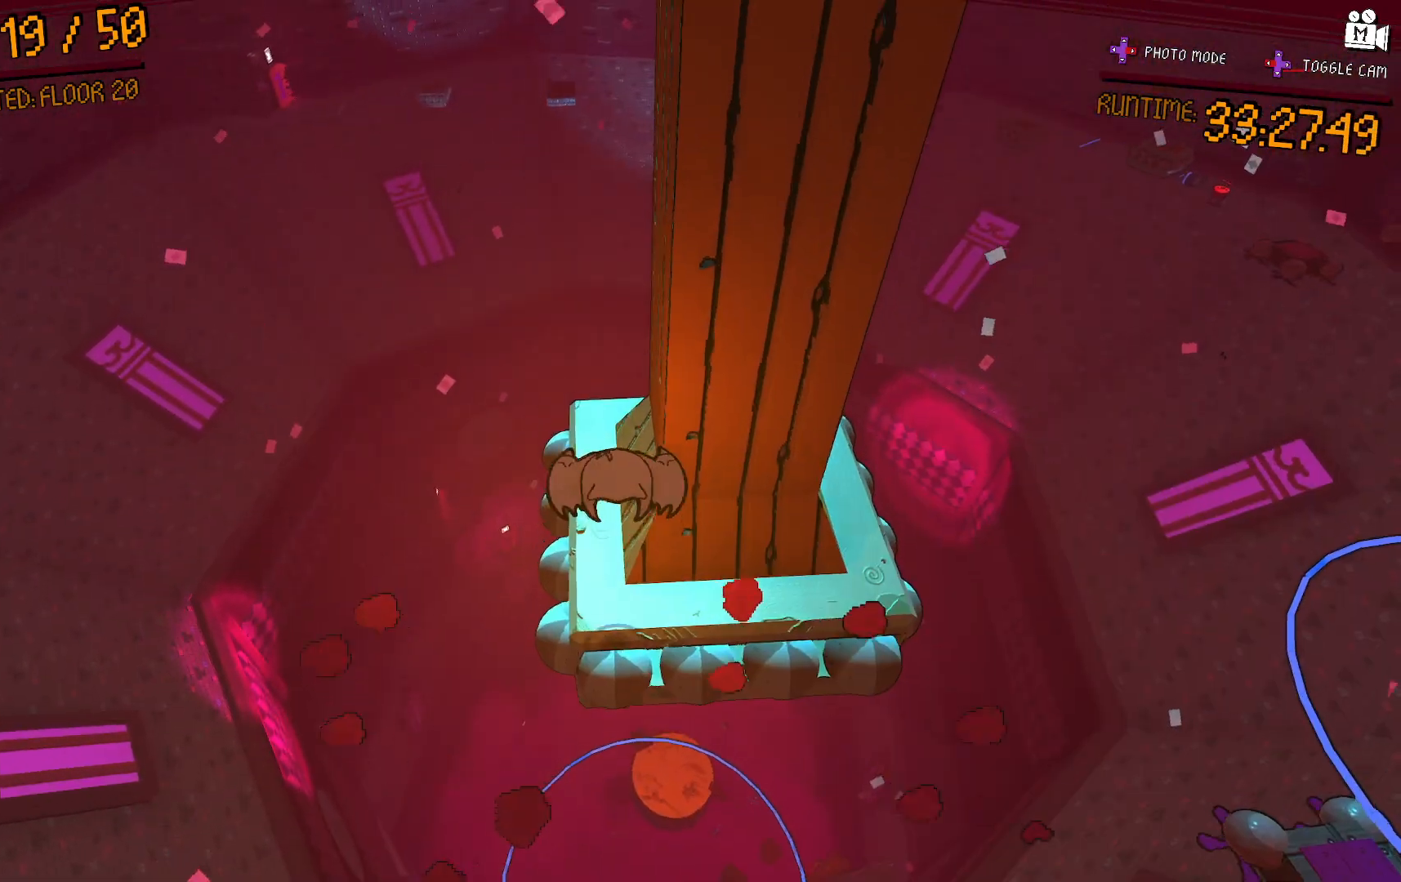
{"dt_ms": 500, "buttons": [], "left_stick": "down-right", "right_stick": "center", "events": [[33, "left_stick", "up-left"], [117, "left_stick", "up"], [267, "right_stick", "center"], [367, "left_stick", "center"], [417, "left_stick", "down-right"]]}
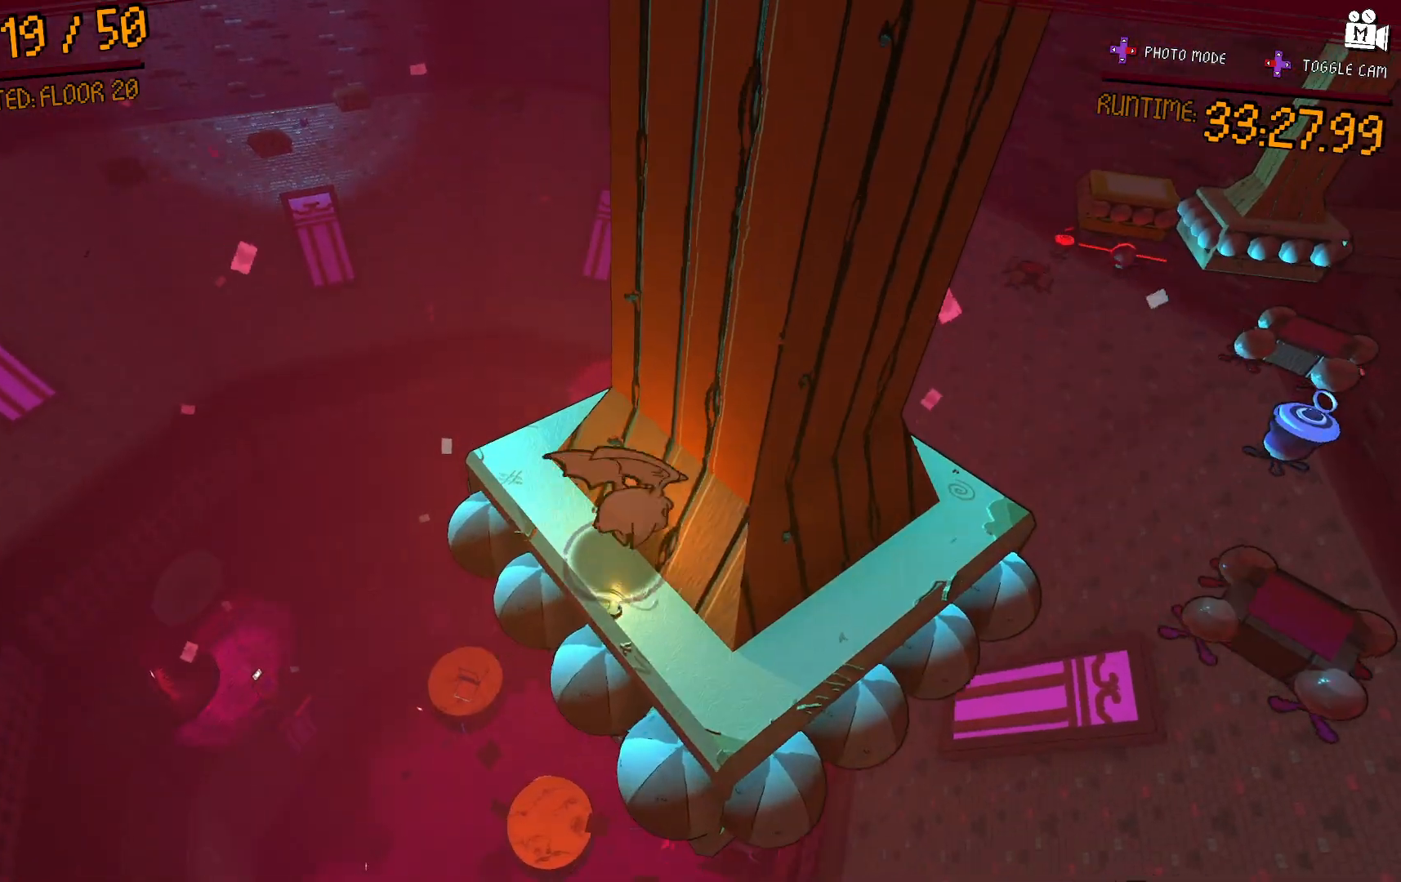
{"dt_ms": 500, "buttons": ["A"], "left_stick": "down-right", "right_stick": "center", "events": [[100, "A", "down"]]}
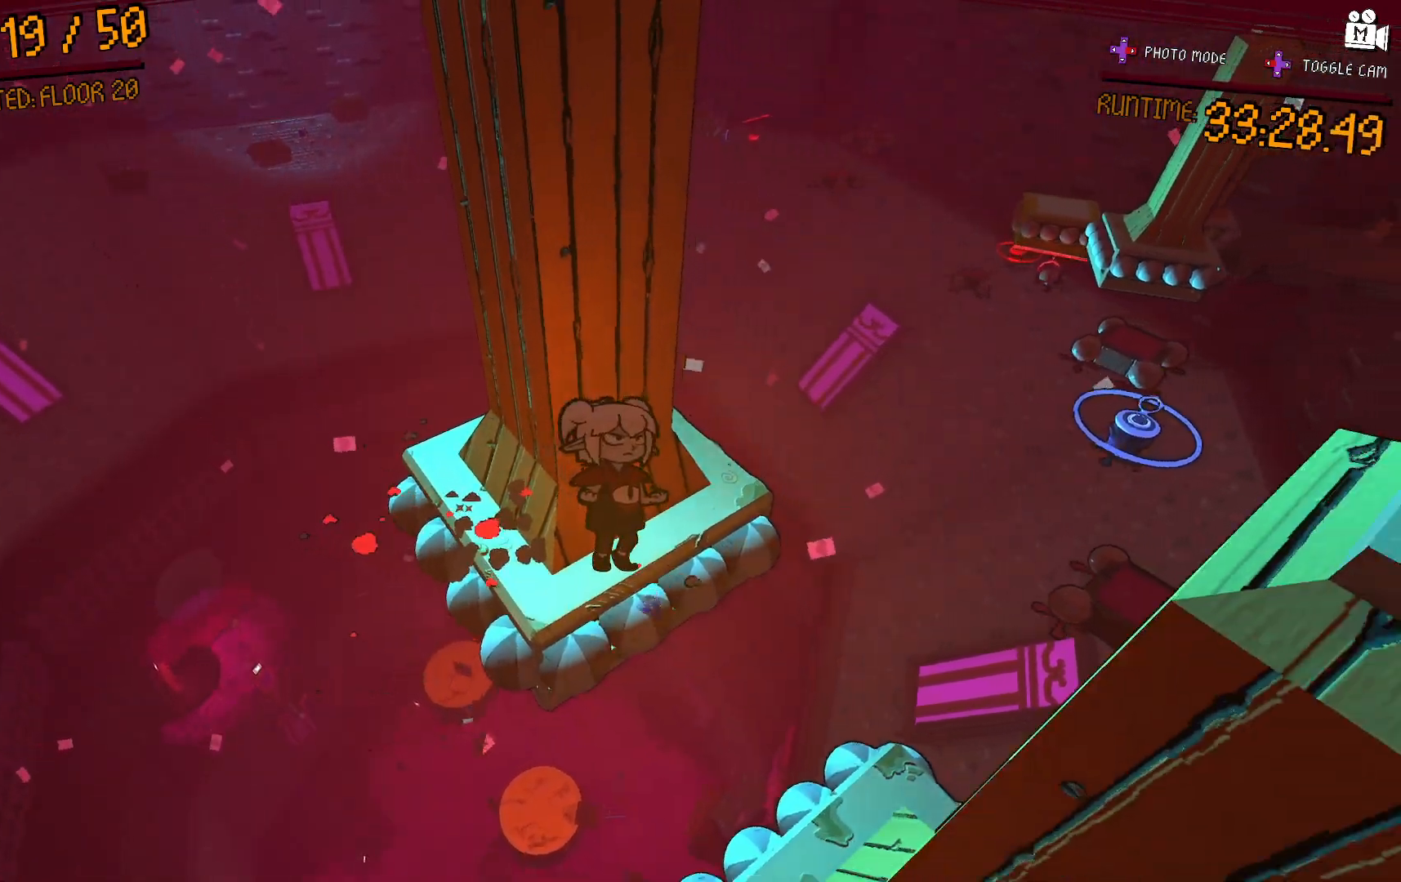
{"dt_ms": 500, "buttons": [], "left_stick": "down-right", "right_stick": "center", "events": [[33, "A", "up"], [150, "A", "down"], [383, "A", "up"]]}
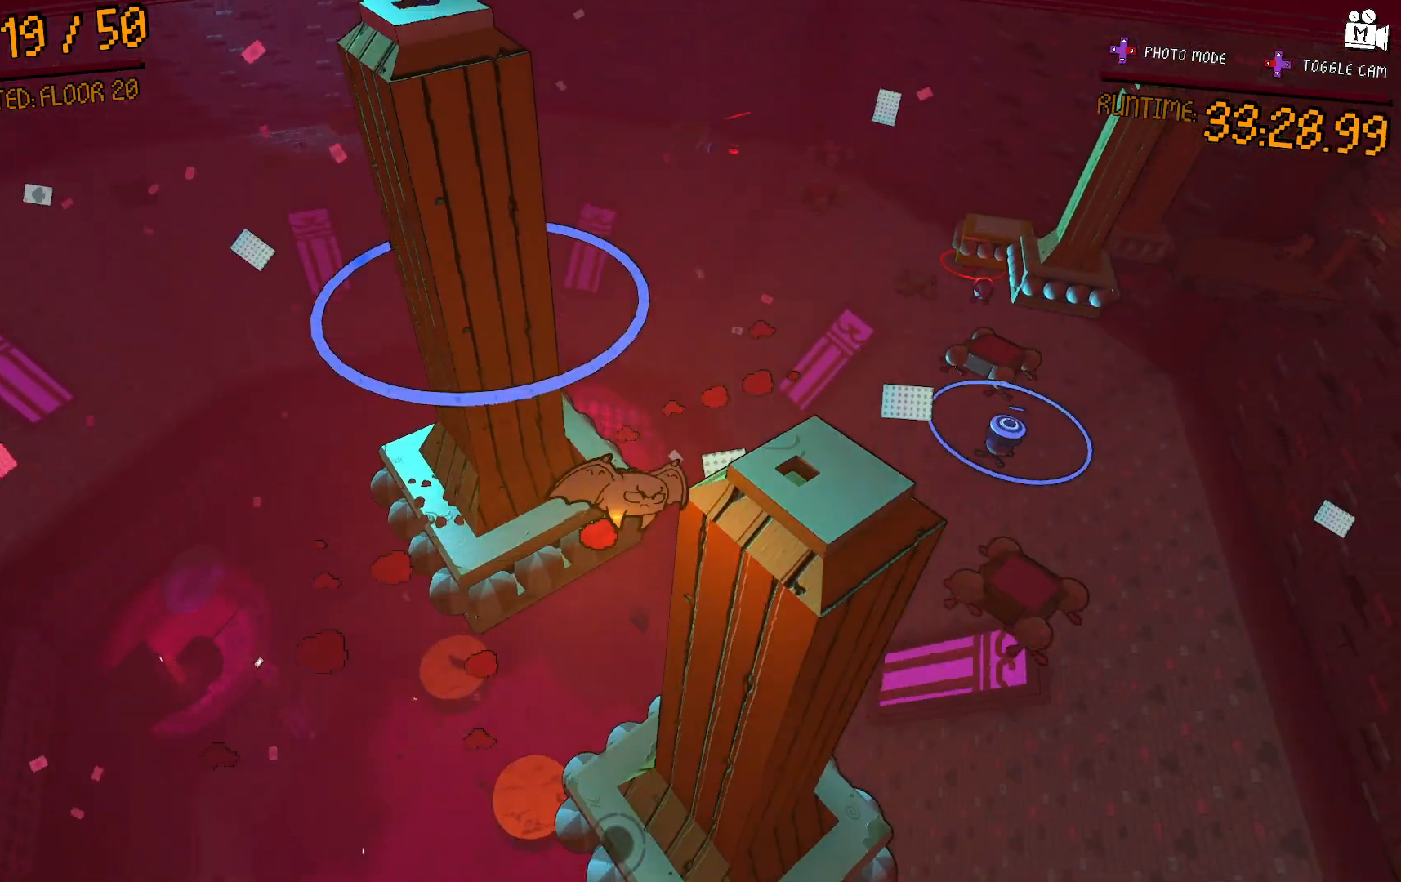
{"dt_ms": 500, "buttons": [], "left_stick": "up", "right_stick": "center", "events": [[33, "A", "down"], [167, "left_stick", "up-right"], [233, "A", "up"], [300, "left_stick", "center"], [417, "left_stick", "up"]]}
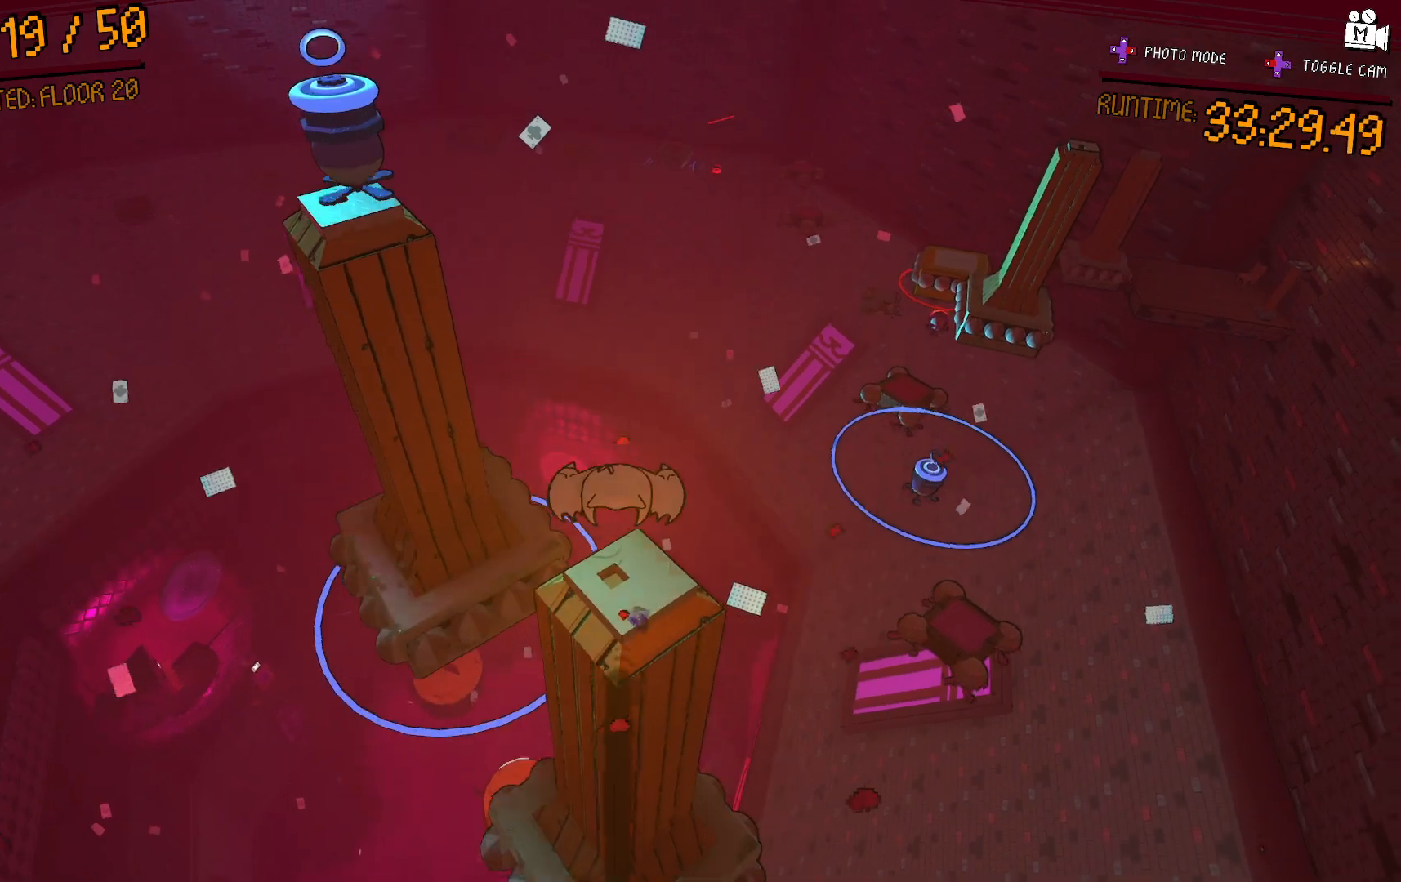
{"dt_ms": 500, "buttons": ["A"], "left_stick": "center", "right_stick": "left", "events": [[50, "left_stick", "center"], [150, "right_stick", "left"], [467, "A", "down"]]}
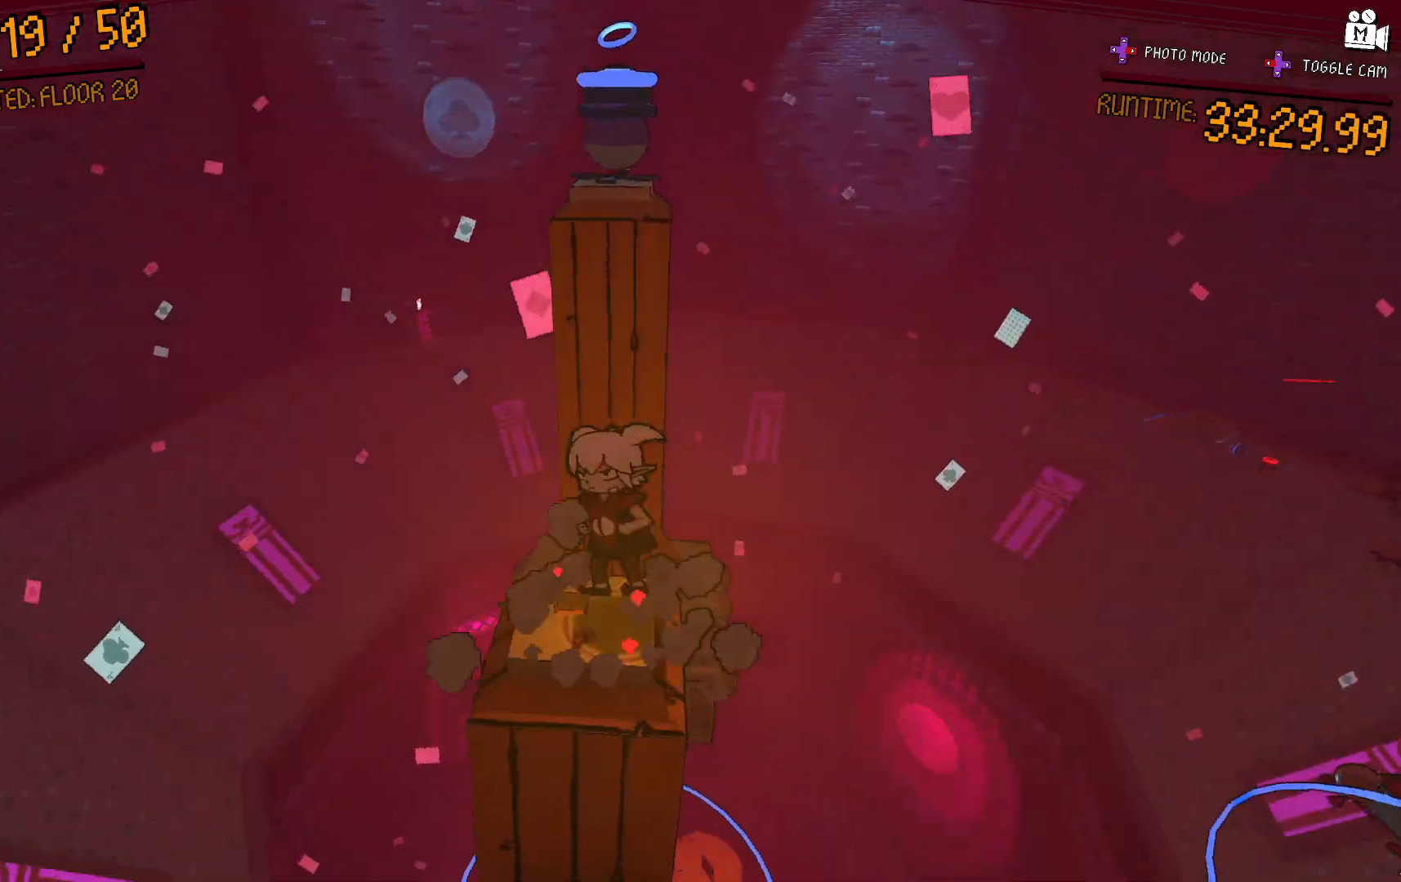
{"dt_ms": 500, "buttons": [], "left_stick": "up-left", "right_stick": "left", "events": [[117, "A", "up"], [433, "left_stick", "up-left"]]}
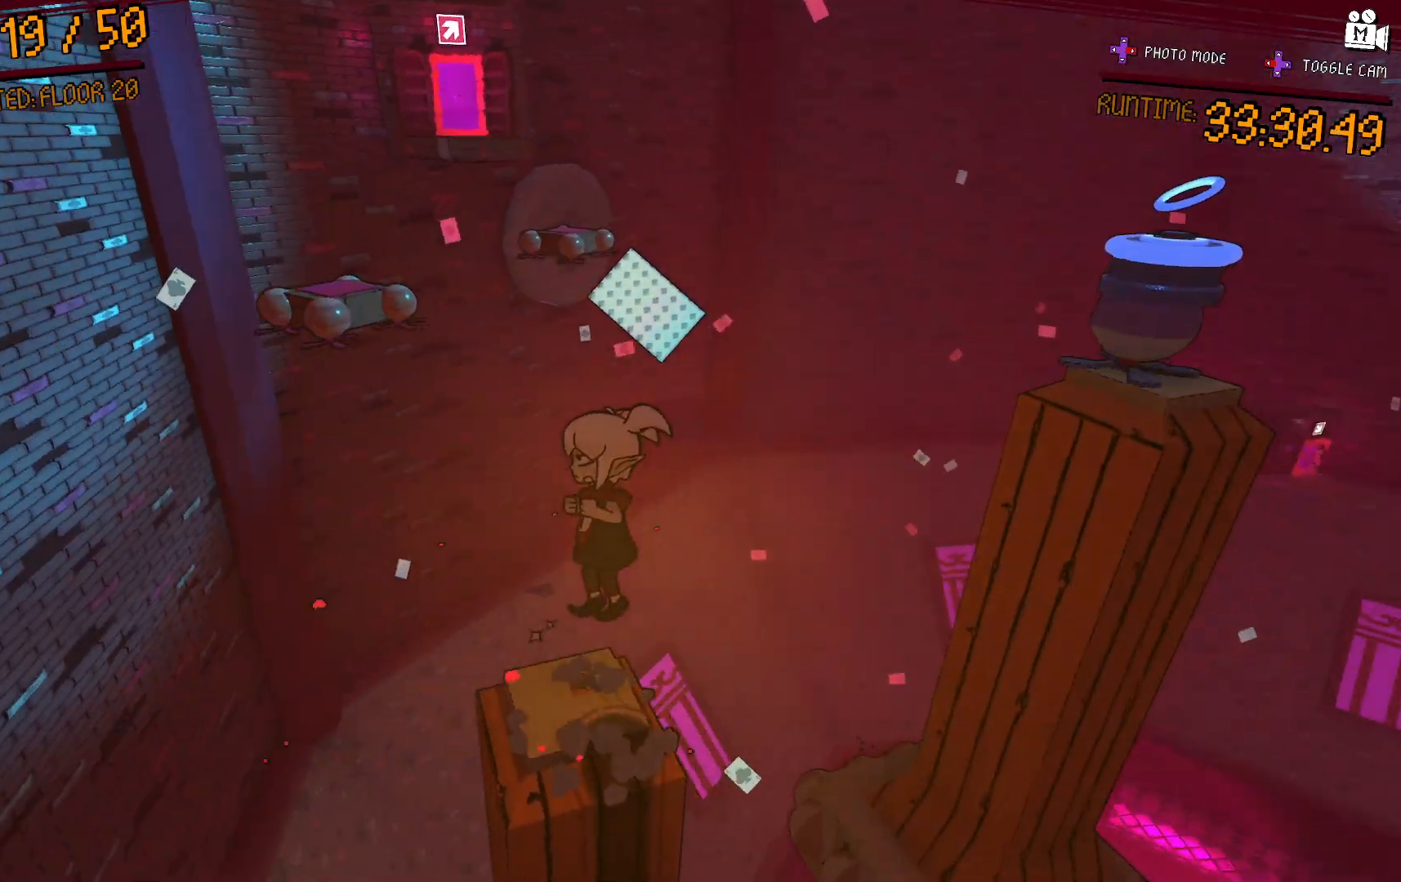
{"dt_ms": 500, "buttons": ["A"], "left_stick": "up", "right_stick": "center", "events": [[50, "left_stick", "center"], [150, "left_stick", "right"], [150, "right_stick", "center"], [283, "left_stick", "center"], [350, "A", "down"], [467, "left_stick", "up"]]}